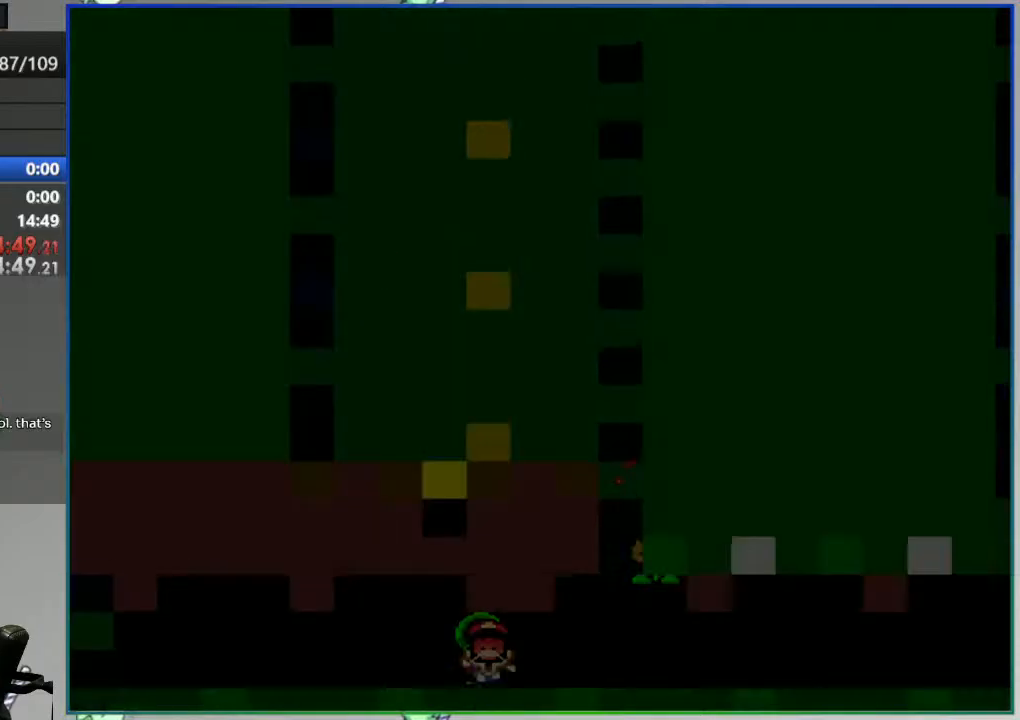
Gameplay with a controller (Nintendo layout); each line is a JSON object with the inputs held at the frame after it. "events" lists button and stick changes between this image and that frame as [ms after this image, input, new state], when the widget could be followed in between. Not read: L3 R3.
{"buttons": ["Y"], "events": []}
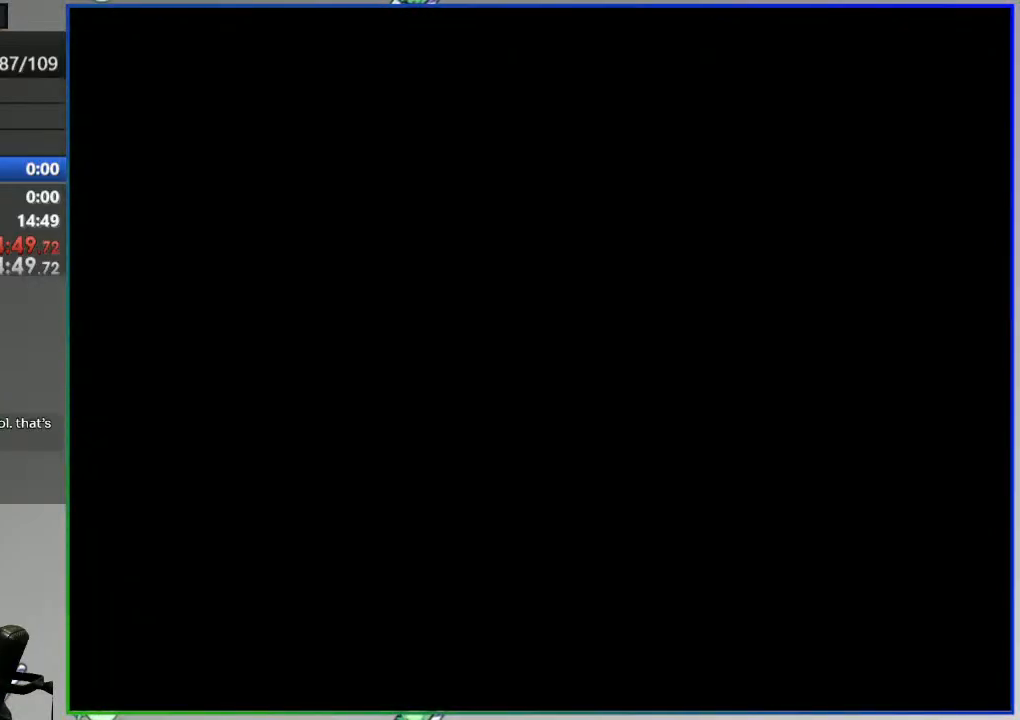
{"buttons": ["Y"], "events": []}
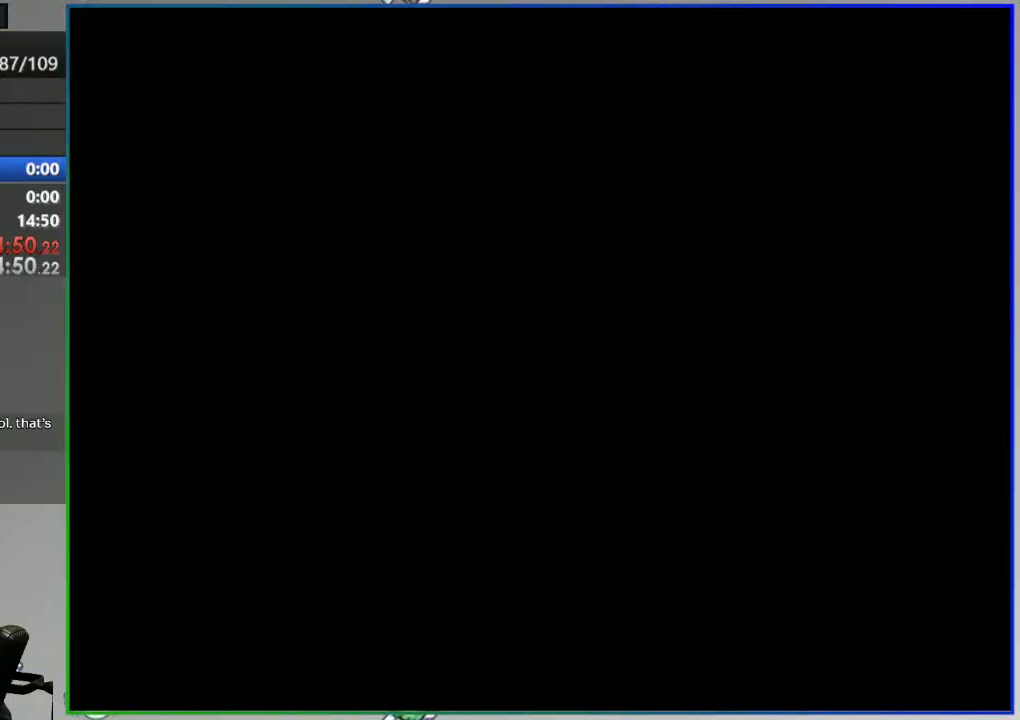
{"buttons": ["B", "Y"], "events": [[317, "B", "down"]]}
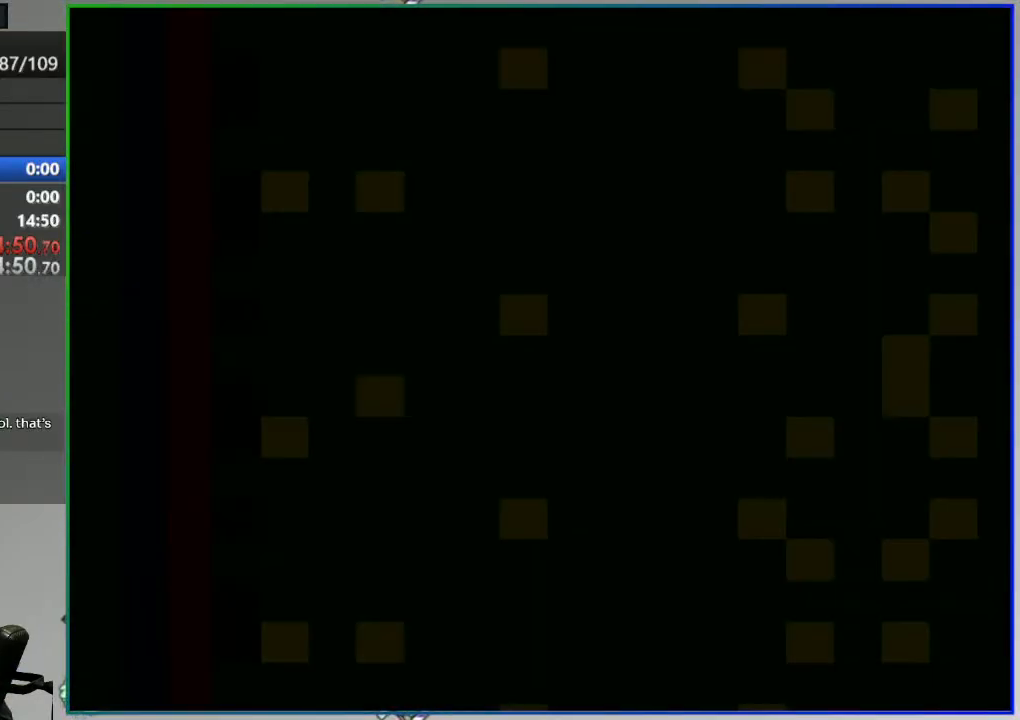
{"buttons": ["Y", "DPAD_LEFT"], "events": [[67, "B", "up"], [333, "DPAD_LEFT", "down"]]}
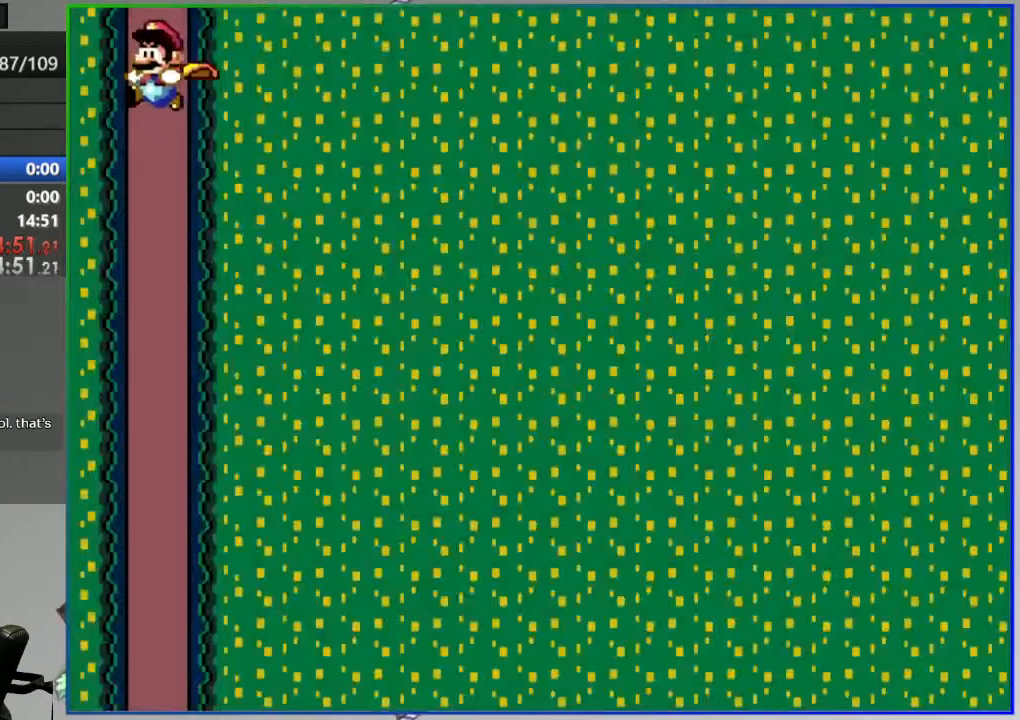
{"buttons": ["Y"], "events": [[300, "DPAD_LEFT", "up"]]}
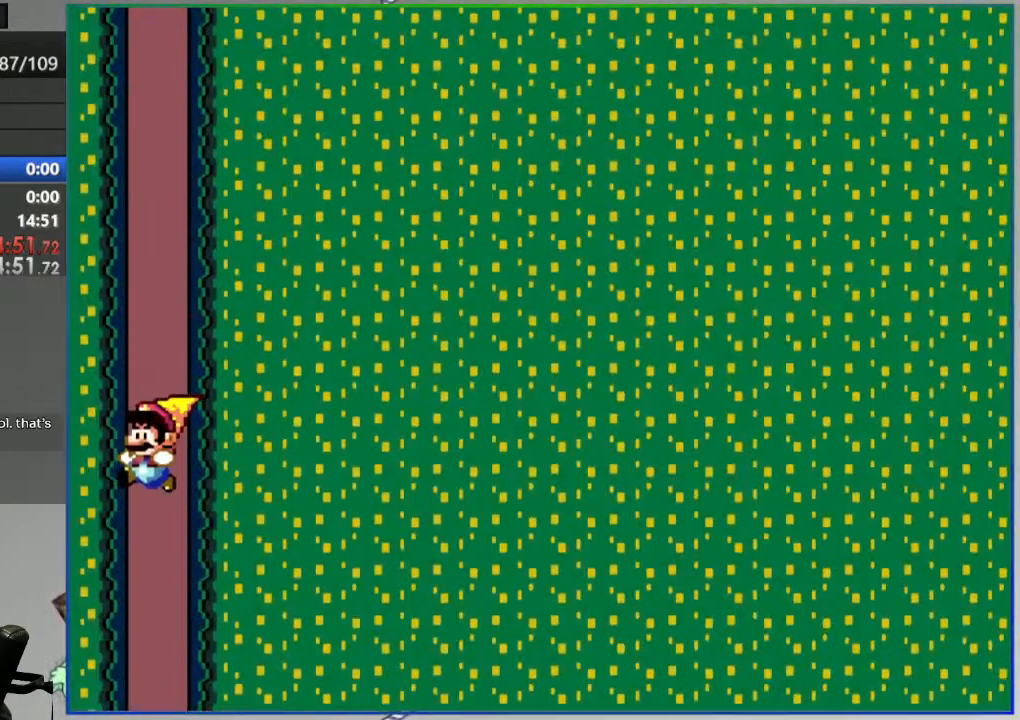
{"buttons": ["Y"], "events": []}
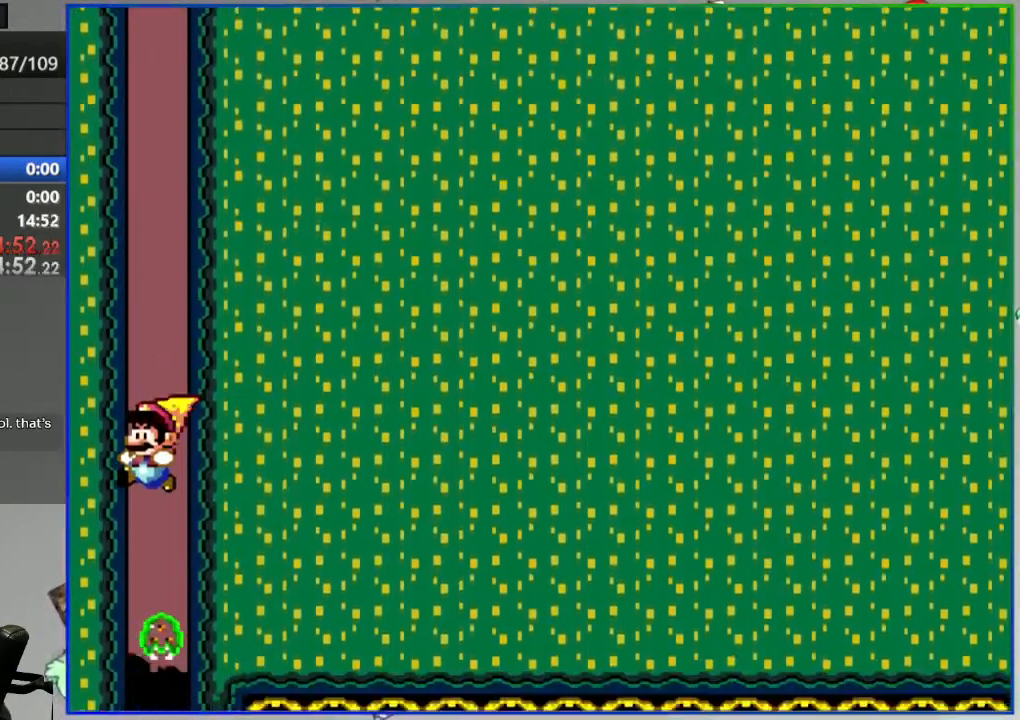
{"buttons": ["Y", "DPAD_RIGHT"], "events": [[117, "DPAD_RIGHT", "down"]]}
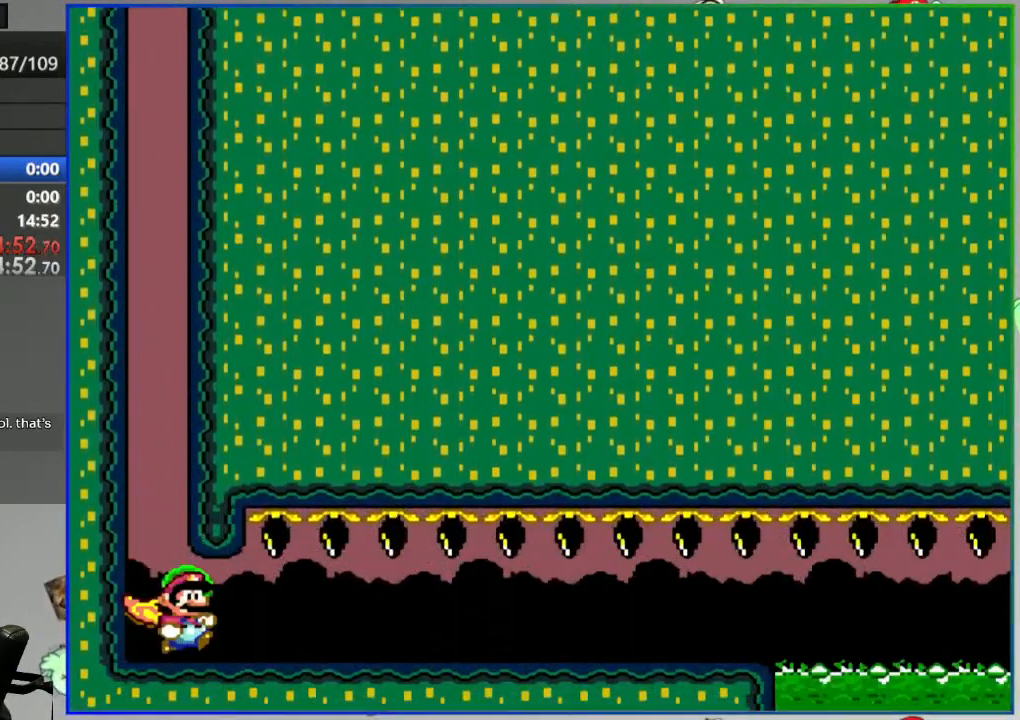
{"buttons": ["Y", "DPAD_RIGHT"], "events": []}
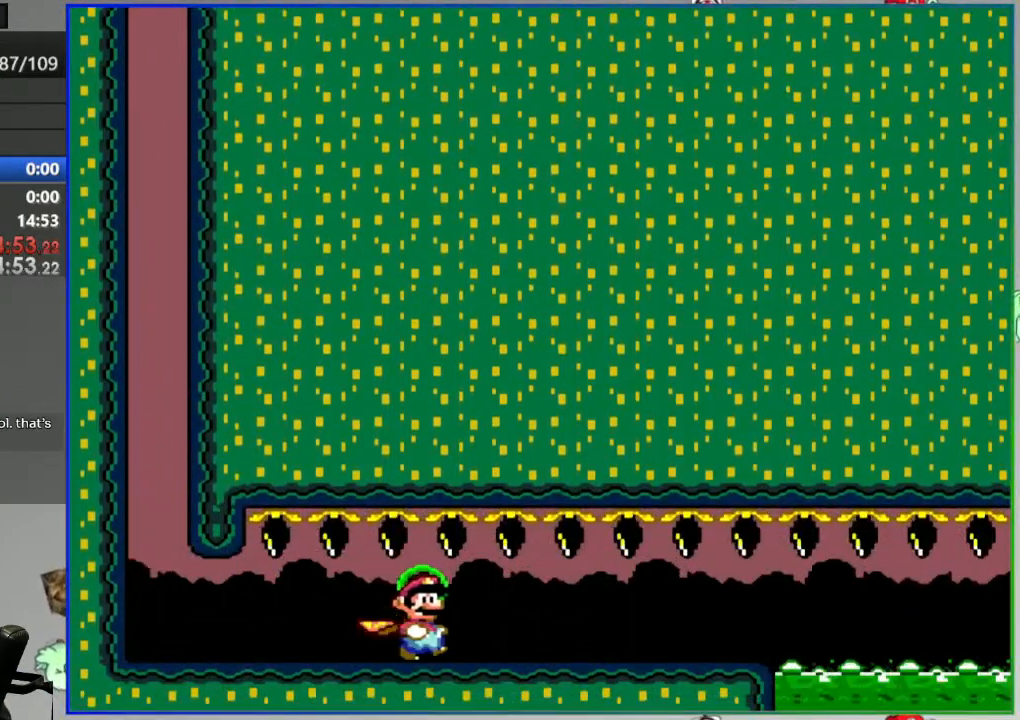
{"buttons": ["Y", "DPAD_RIGHT"], "events": []}
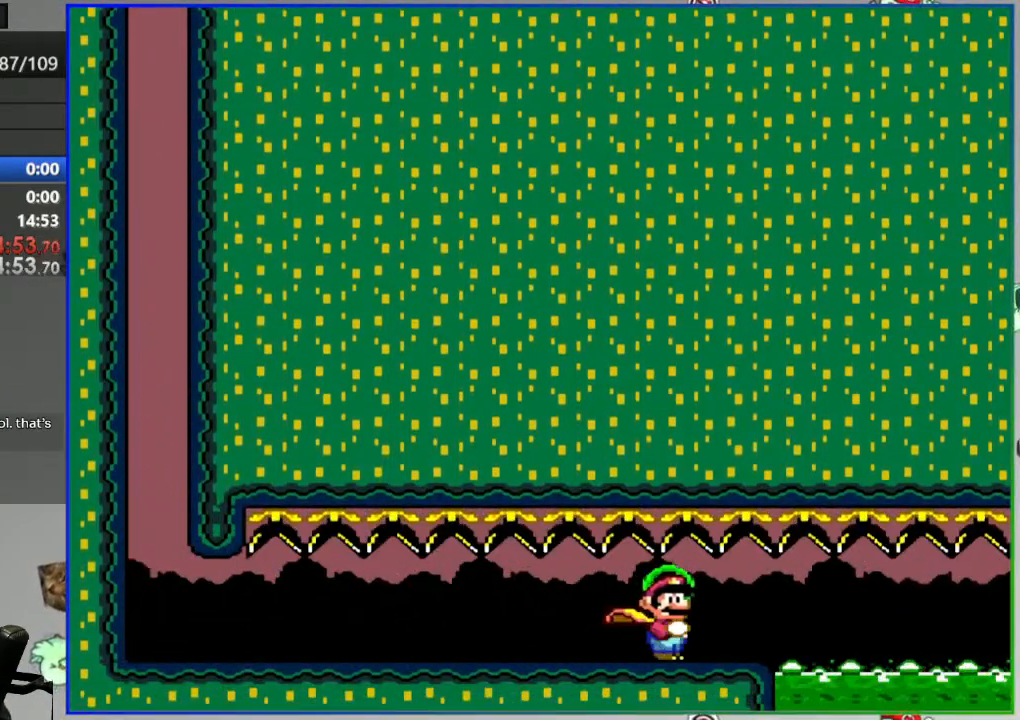
{"buttons": ["A", "Y", "DPAD_RIGHT"], "events": [[33, "A", "down"]]}
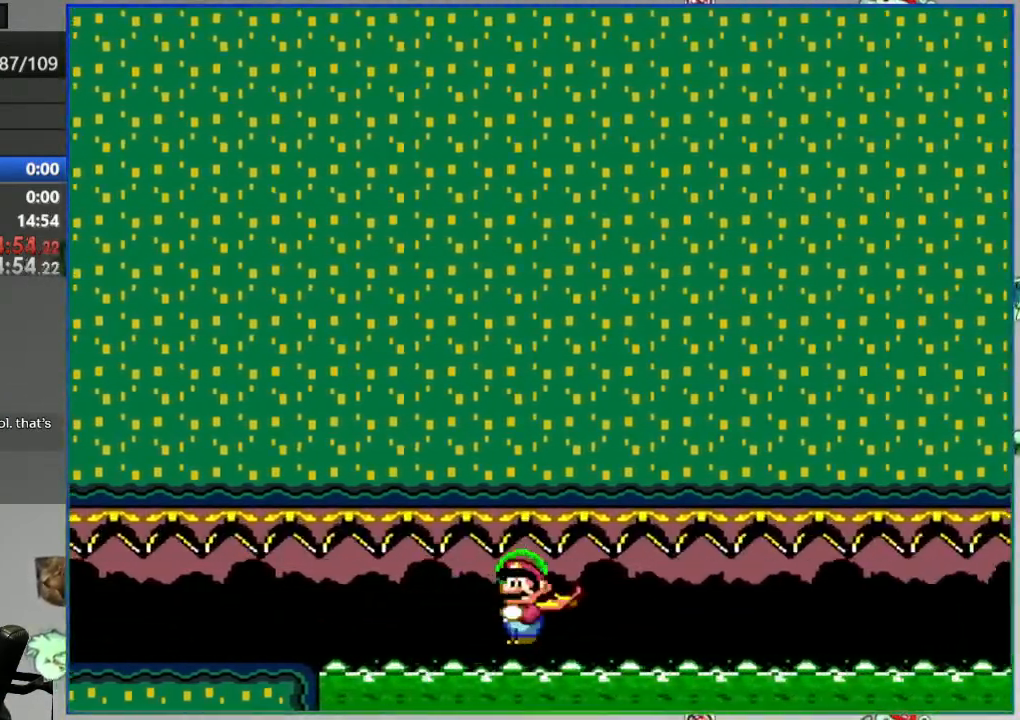
{"buttons": ["A", "Y", "DPAD_RIGHT"], "events": []}
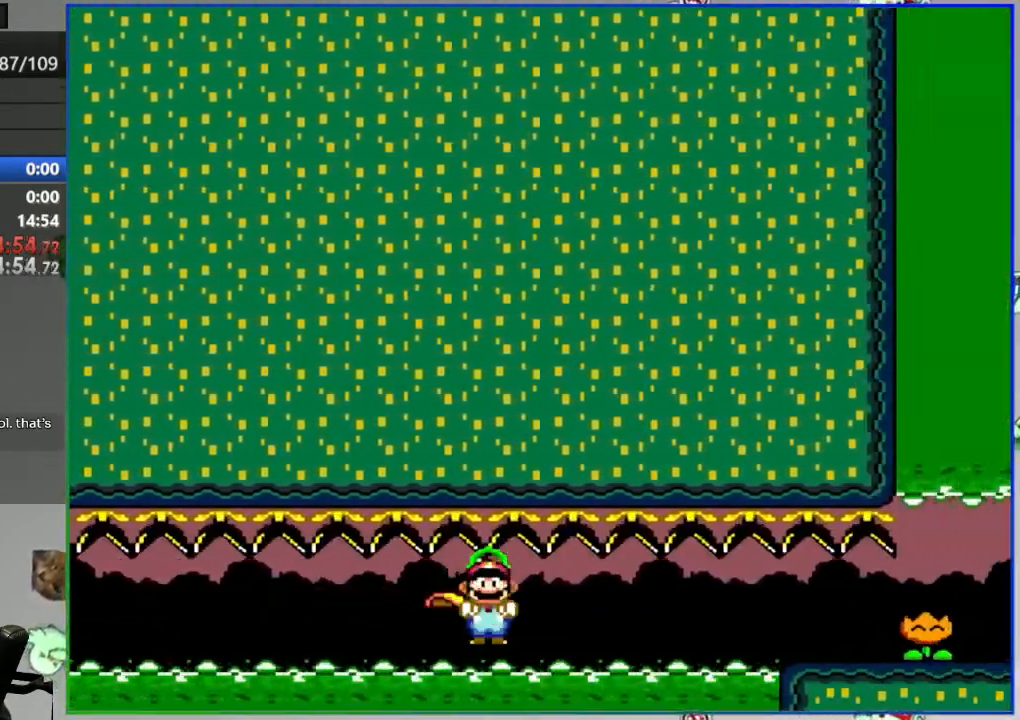
{"buttons": ["DPAD_RIGHT"], "events": [[183, "Y", "up"], [200, "A", "up"], [283, "Y", "down"], [367, "Y", "up"], [450, "Y", "down"], [500, "Y", "up"]]}
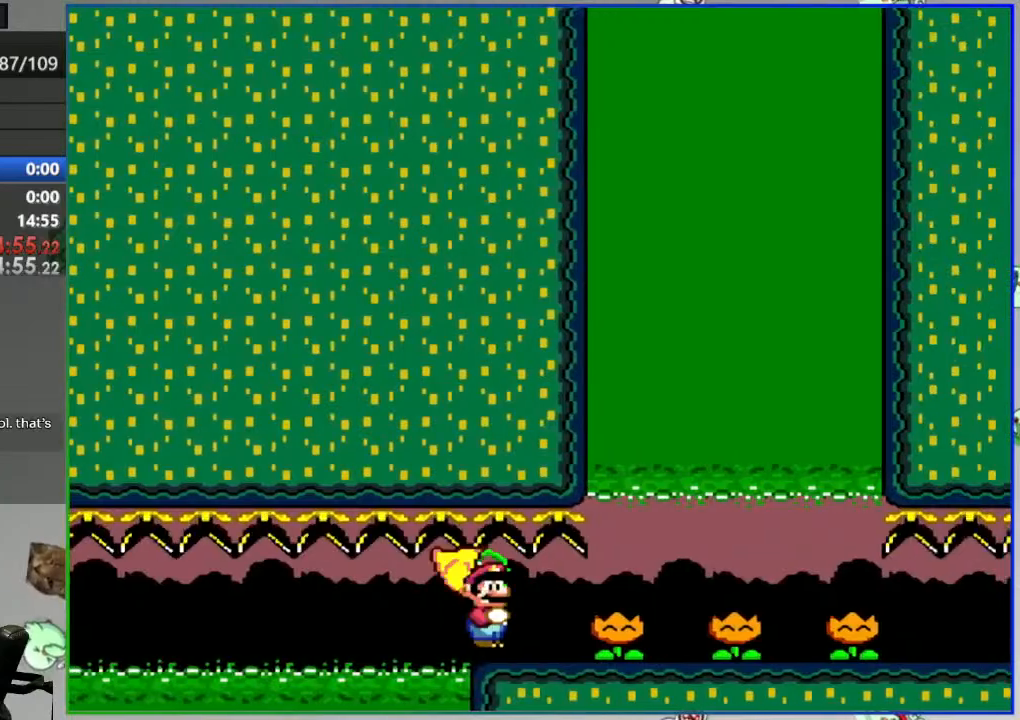
{"buttons": ["DPAD_RIGHT"], "events": [[83, "Y", "down"], [150, "Y", "up"], [233, "Y", "down"], [300, "Y", "up"], [383, "Y", "down"], [450, "Y", "up"]]}
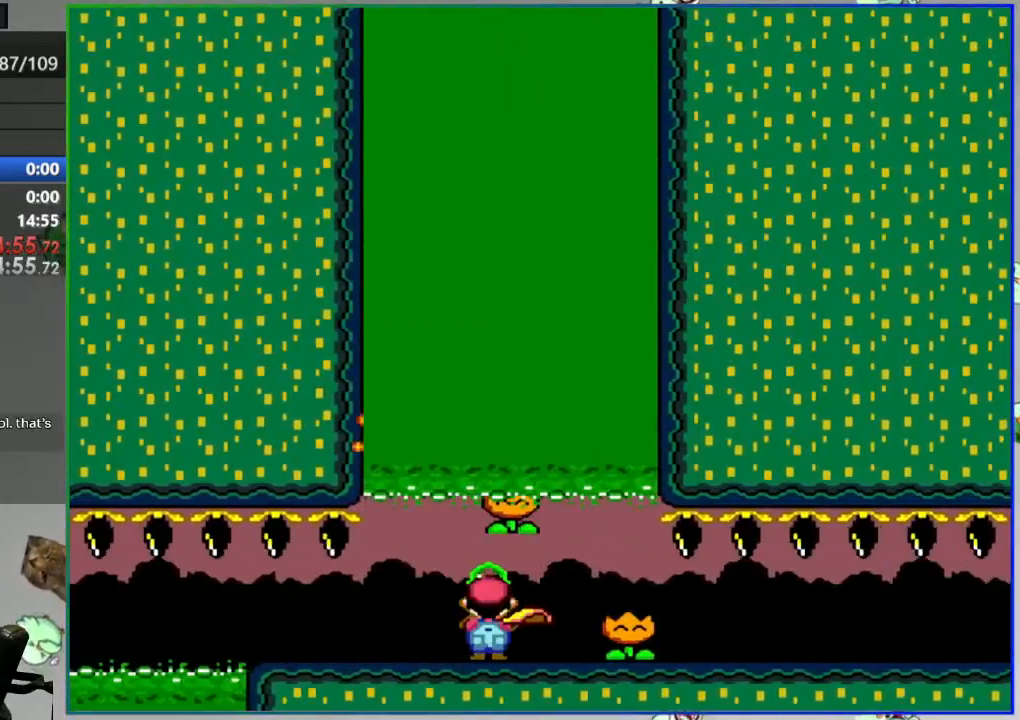
{"buttons": ["Y", "DPAD_RIGHT"], "events": [[33, "Y", "down"], [100, "Y", "up"], [133, "Y", "down"]]}
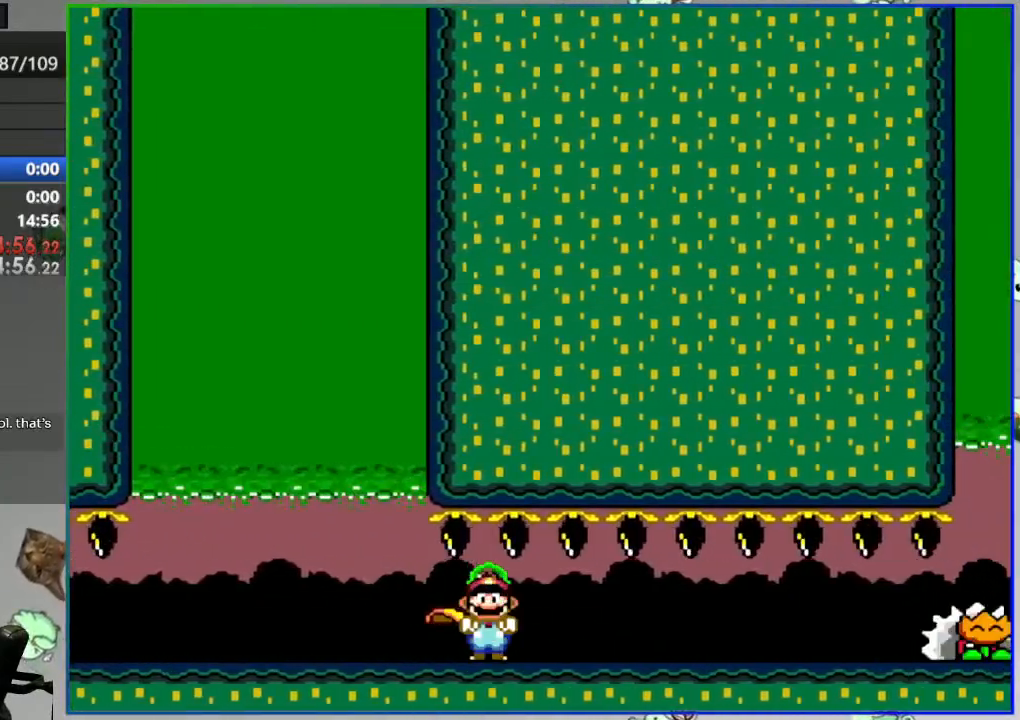
{"buttons": [], "events": [[83, "B", "down"], [200, "B", "up"], [367, "DPAD_RIGHT", "up"], [450, "Y", "up"]]}
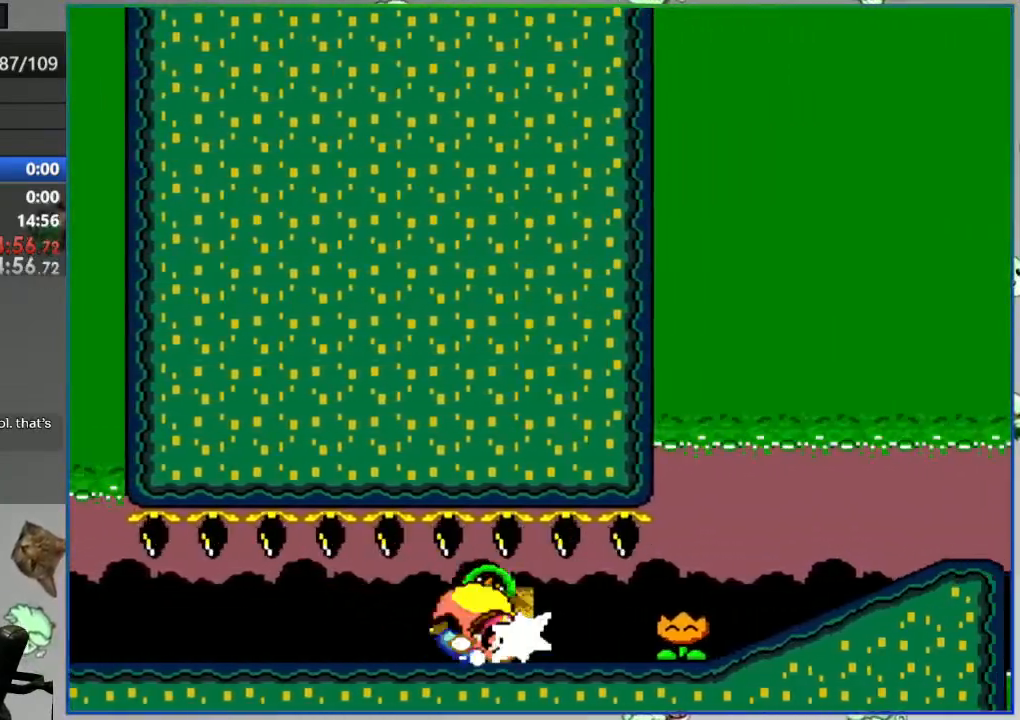
{"buttons": ["Y", "DPAD_LEFT"], "events": [[100, "Y", "down"], [300, "DPAD_RIGHT", "down"], [417, "DPAD_RIGHT", "up"], [467, "DPAD_LEFT", "down"]]}
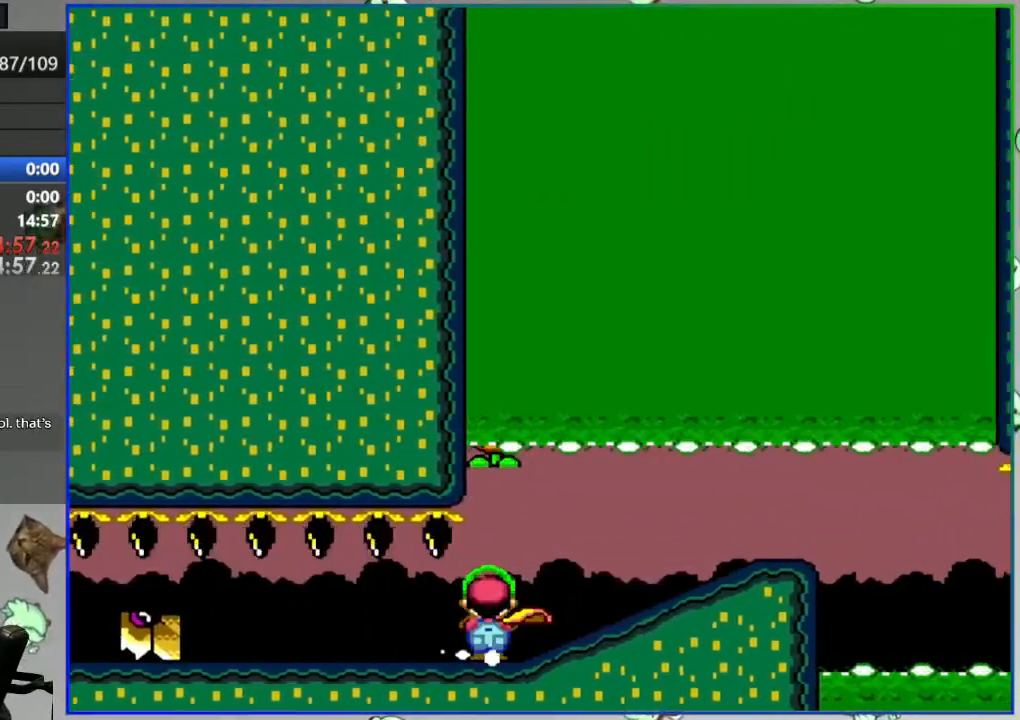
{"buttons": ["Y", "DPAD_LEFT"], "events": []}
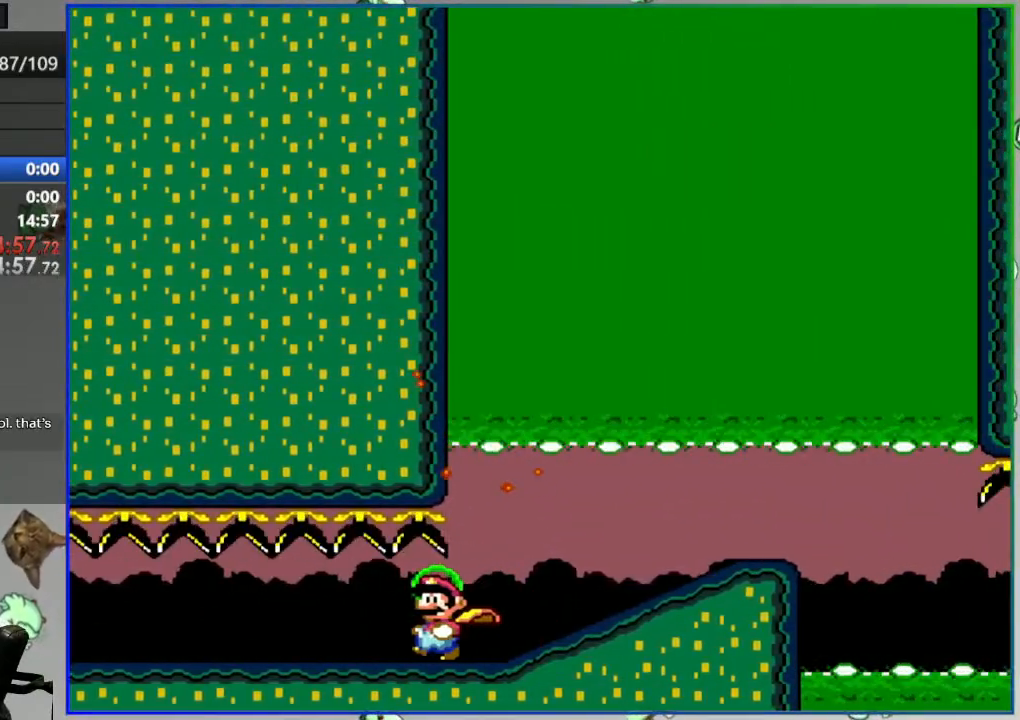
{"buttons": ["Y", "DPAD_LEFT"], "events": []}
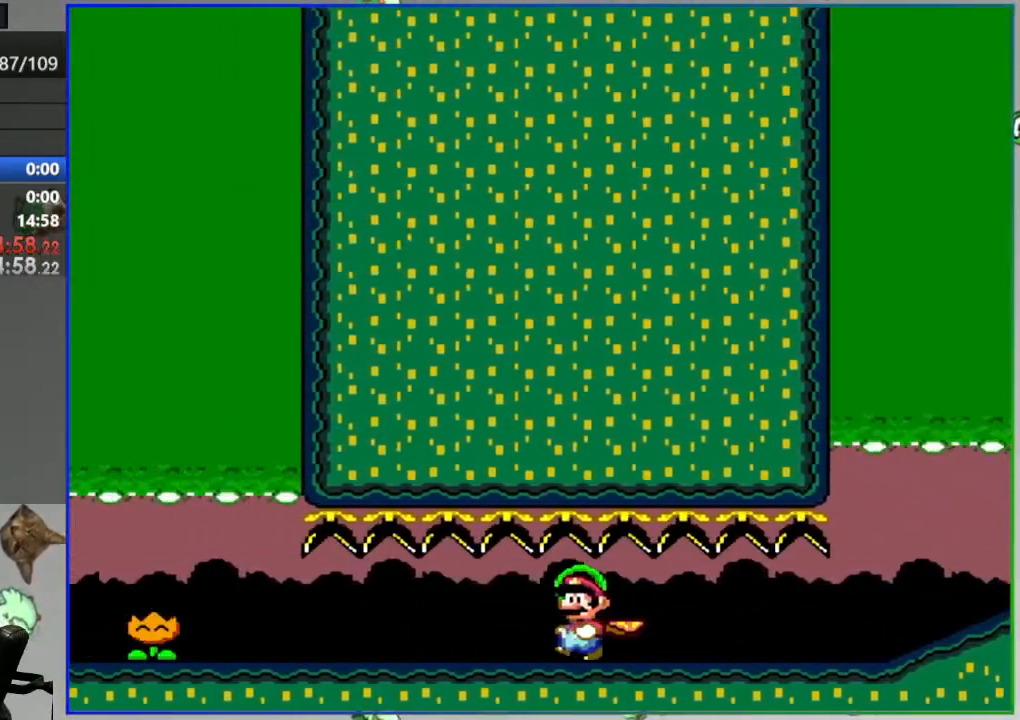
{"buttons": ["Y", "DPAD_RIGHT"], "events": [[17, "DPAD_LEFT", "up"], [33, "DPAD_RIGHT", "down"]]}
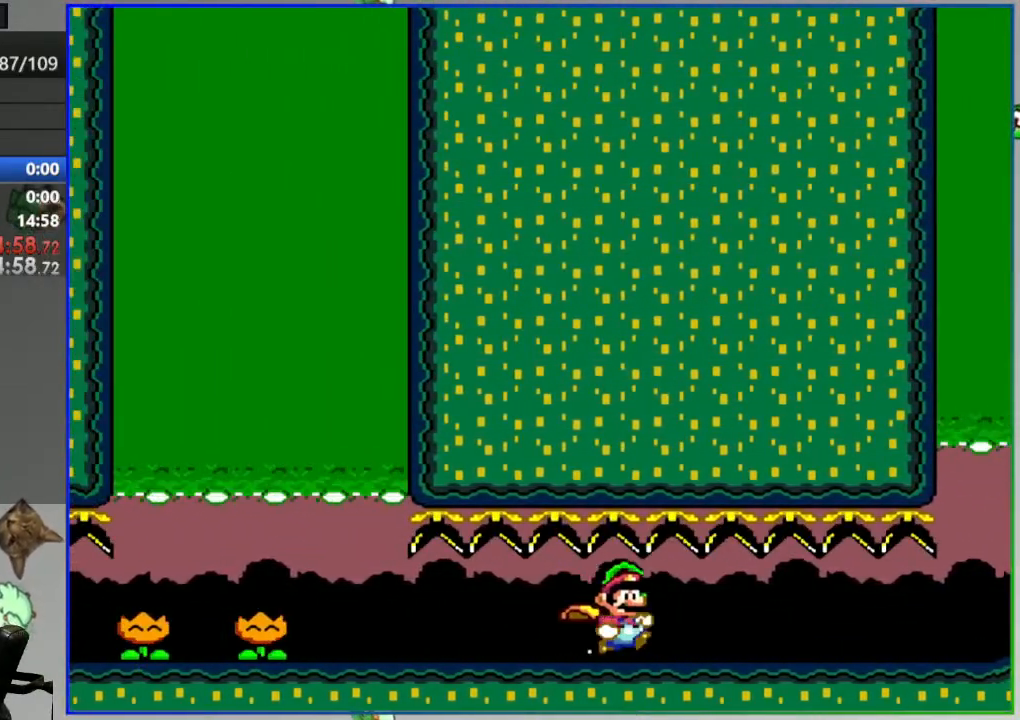
{"buttons": ["Y", "DPAD_RIGHT"]}
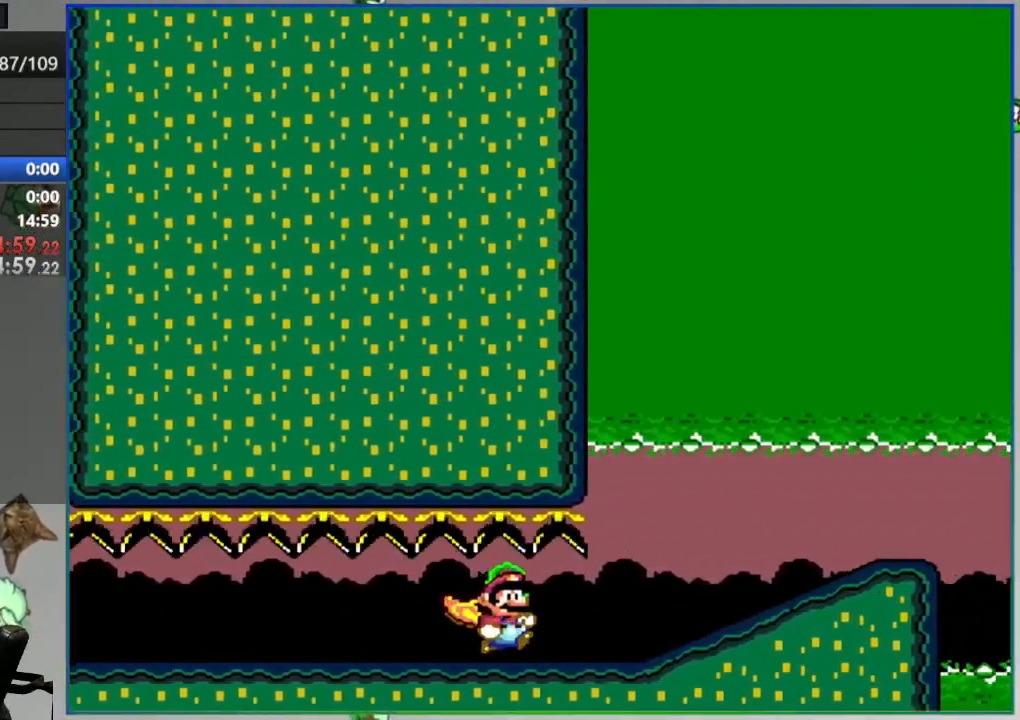
{"buttons": ["B", "Y", "L1", "DPAD_RIGHT"], "events": [[367, "L1", "down"], [433, "B", "down"]]}
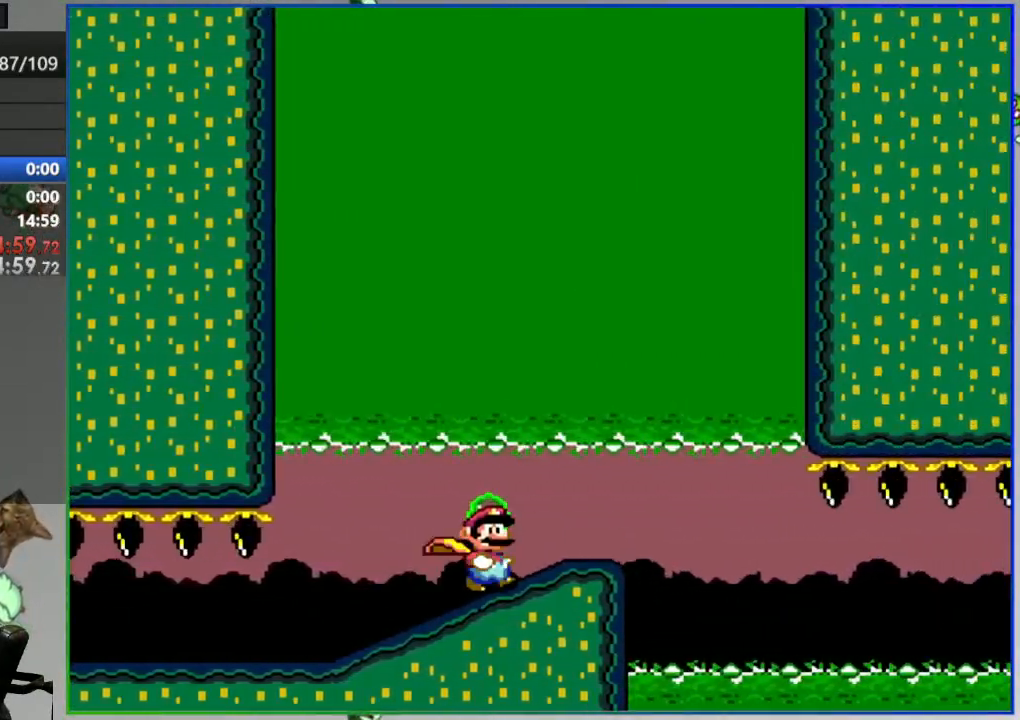
{"buttons": ["B", "Y", "DPAD_LEFT"], "events": [[33, "DPAD_RIGHT", "up"], [200, "L1", "up"], [367, "DPAD_LEFT", "down"]]}
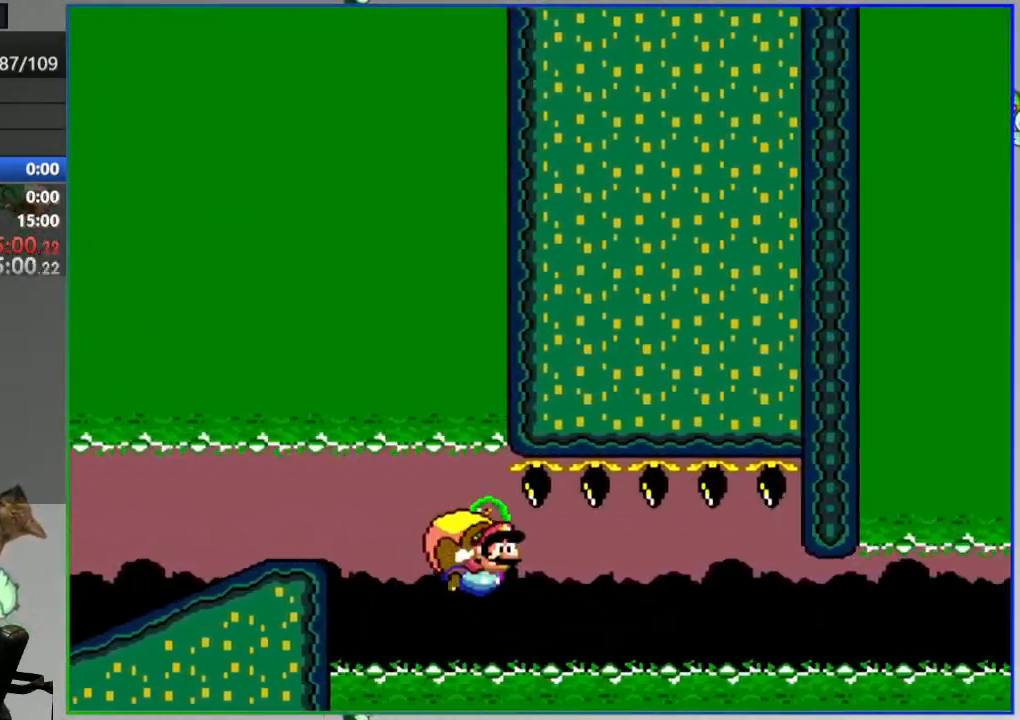
{"buttons": ["B", "Y", "L1", "DPAD_LEFT"], "events": [[183, "DPAD_LEFT", "up"], [183, "L1", "down"], [233, "DPAD_LEFT", "down"]]}
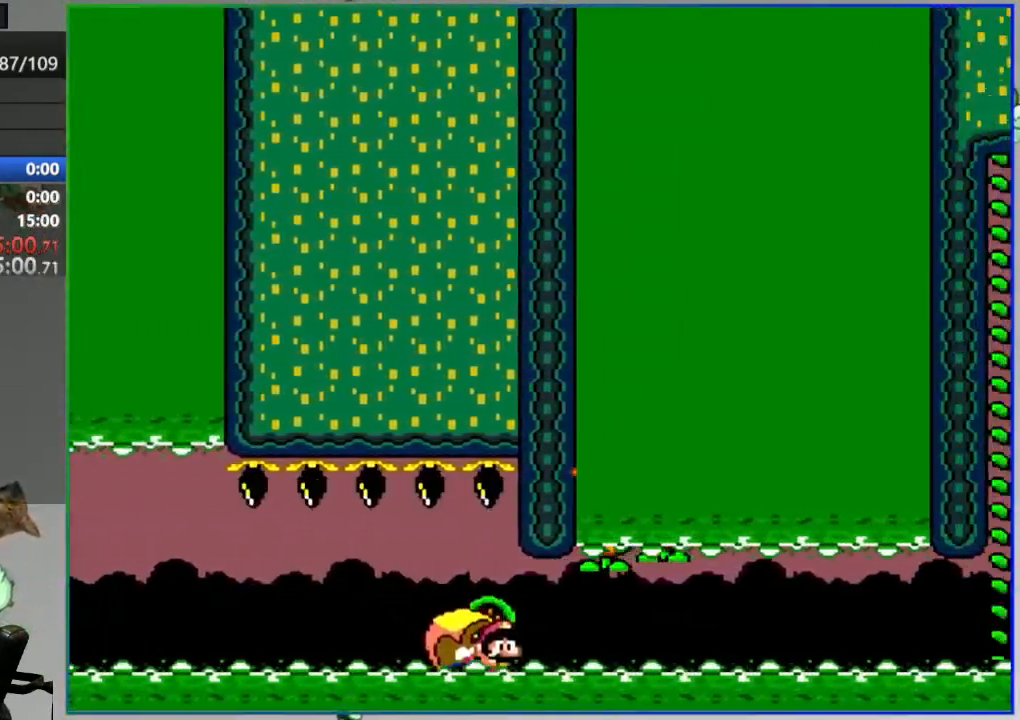
{"buttons": ["A", "L2"], "events": [[100, "DPAD_LEFT", "up"], [317, "Y", "up"], [333, "B", "up"], [333, "L1", "up"], [450, "L2", "down"], [467, "A", "down"]]}
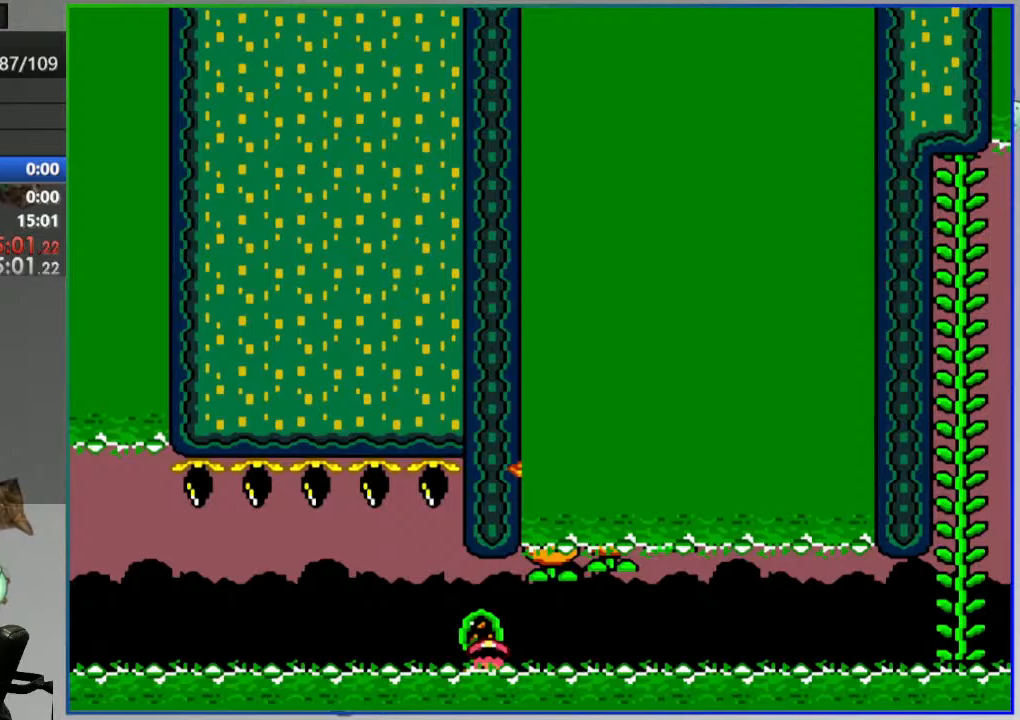
{"buttons": ["Y"], "events": [[17, "L2", "up"], [33, "A", "up"], [100, "A", "down"], [183, "A", "up"], [433, "Y", "down"]]}
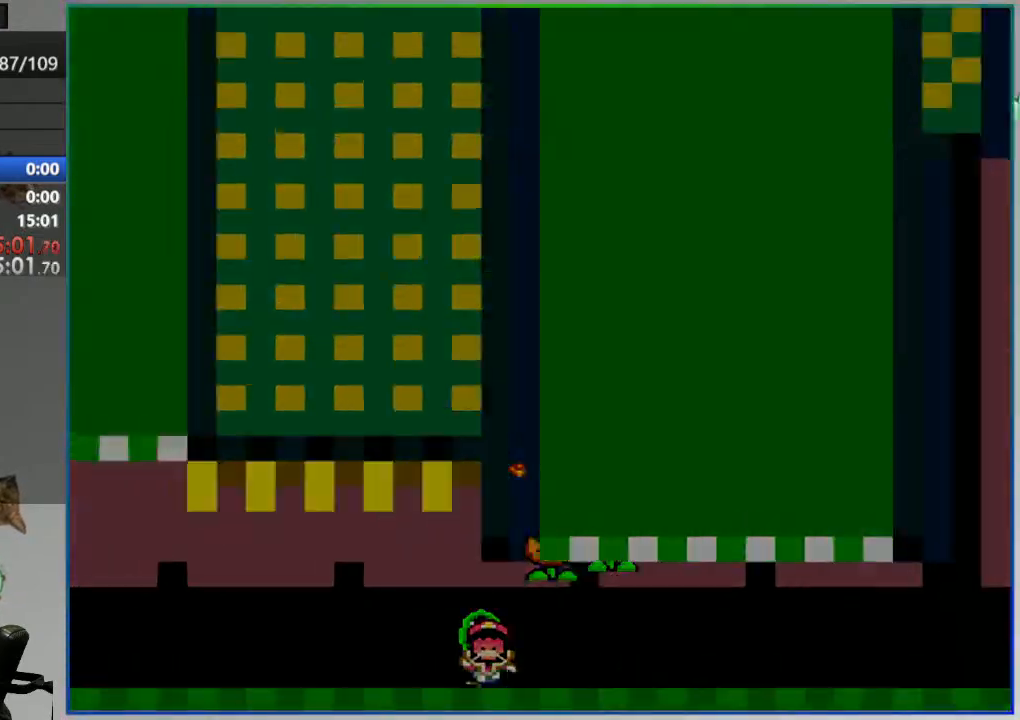
{"buttons": ["Y"], "events": []}
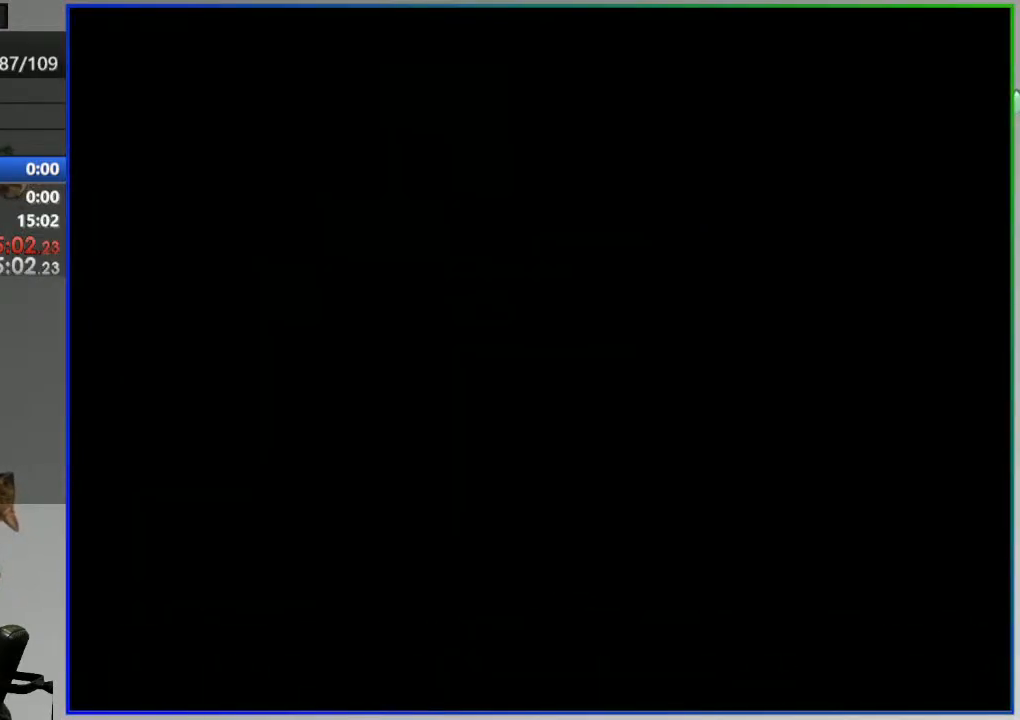
{"buttons": ["Y"], "events": []}
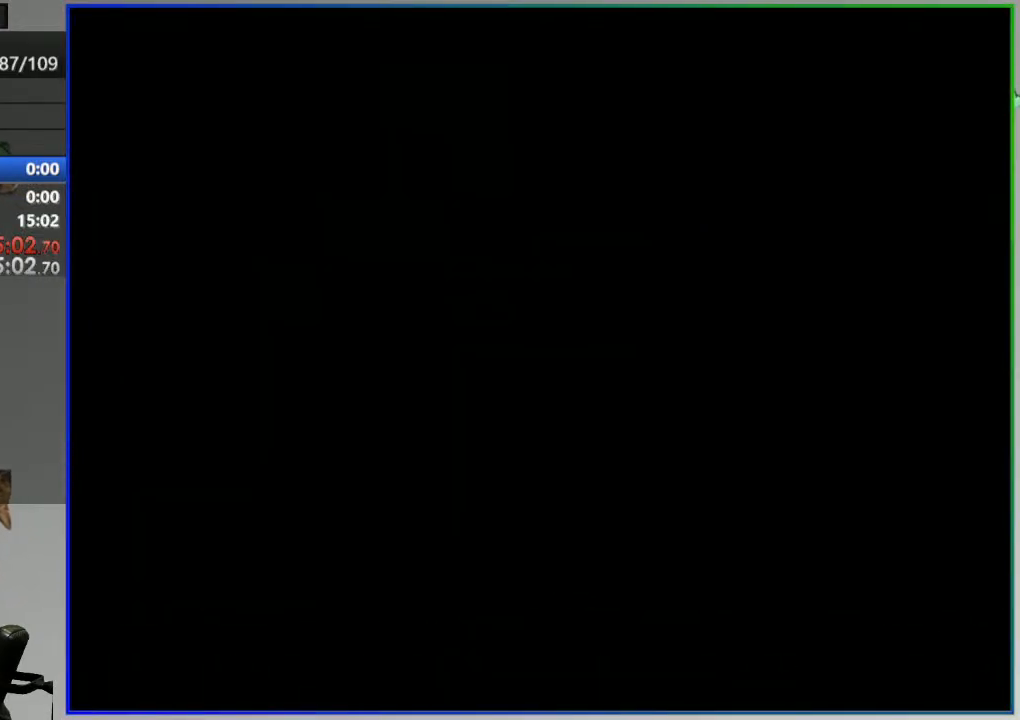
{"buttons": ["Y"], "events": []}
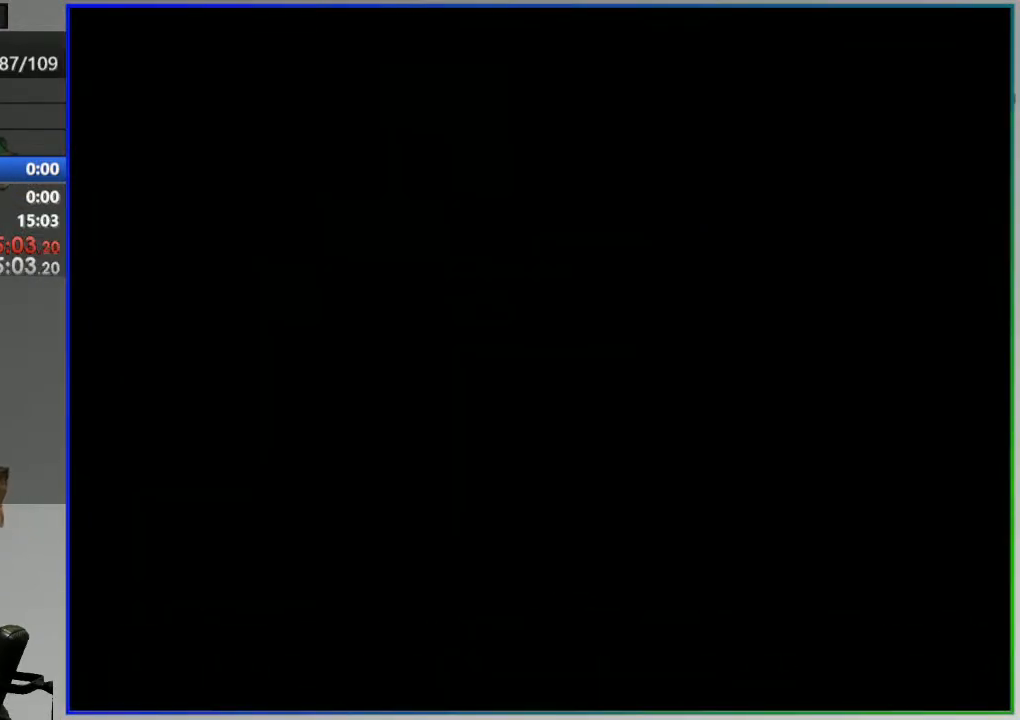
{"buttons": ["Y", "DPAD_LEFT"], "events": [[17, "DPAD_LEFT", "down"]]}
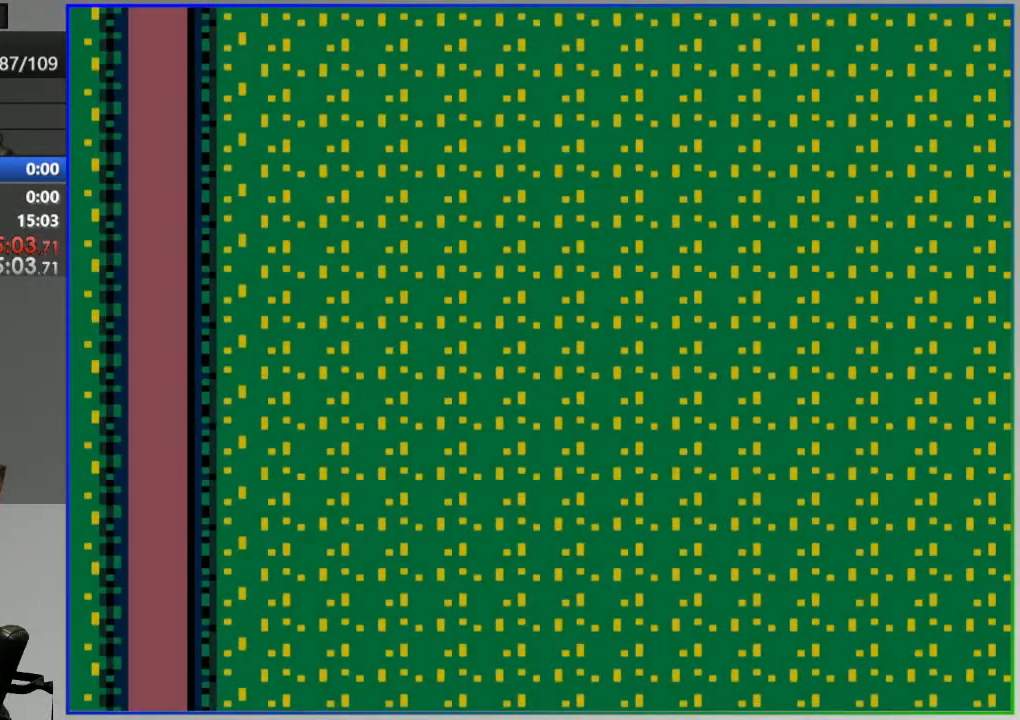
{"buttons": ["Y"], "events": [[383, "DPAD_LEFT", "up"]]}